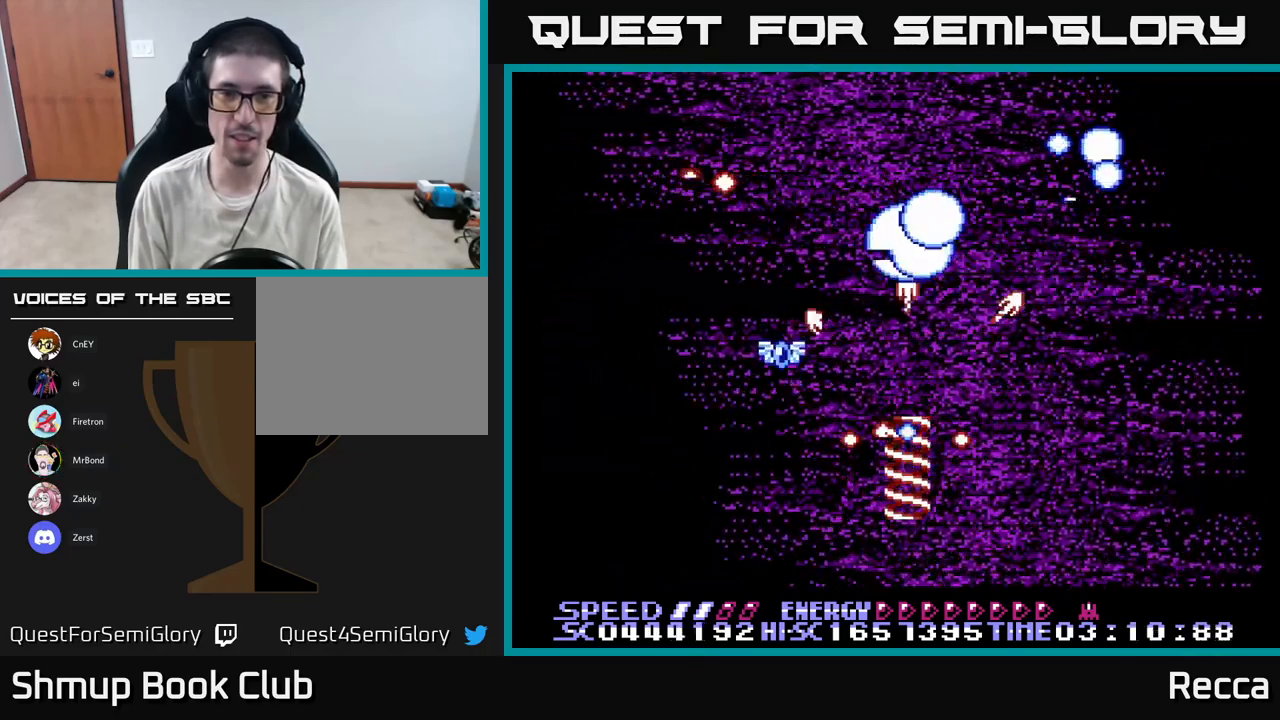
Gameplay with a controller (Xbox layout); each line is a JSON object with the inputs held at the frame after it. "events" lists button and stick changes between this image and that frame as [ms after this image, input, new state], when the widget could be followed in between. Not read: left_stick right_stick.
{"buttons": ["A", "X"], "events": [[150, "DPAD_DOWN", "down"], [150, "DPAD_LEFT", "down"], [234, "DPAD_DOWN", "up"], [334, "DPAD_LEFT", "up"]]}
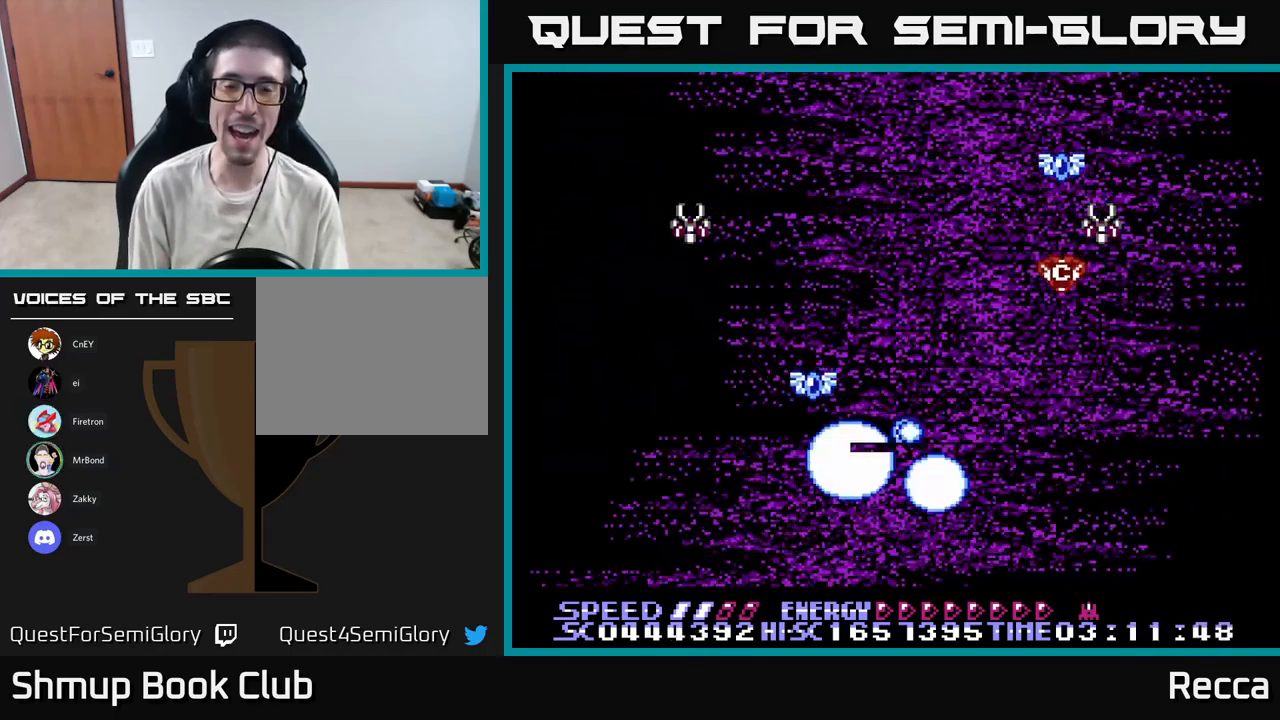
{"buttons": ["A", "X"], "events": []}
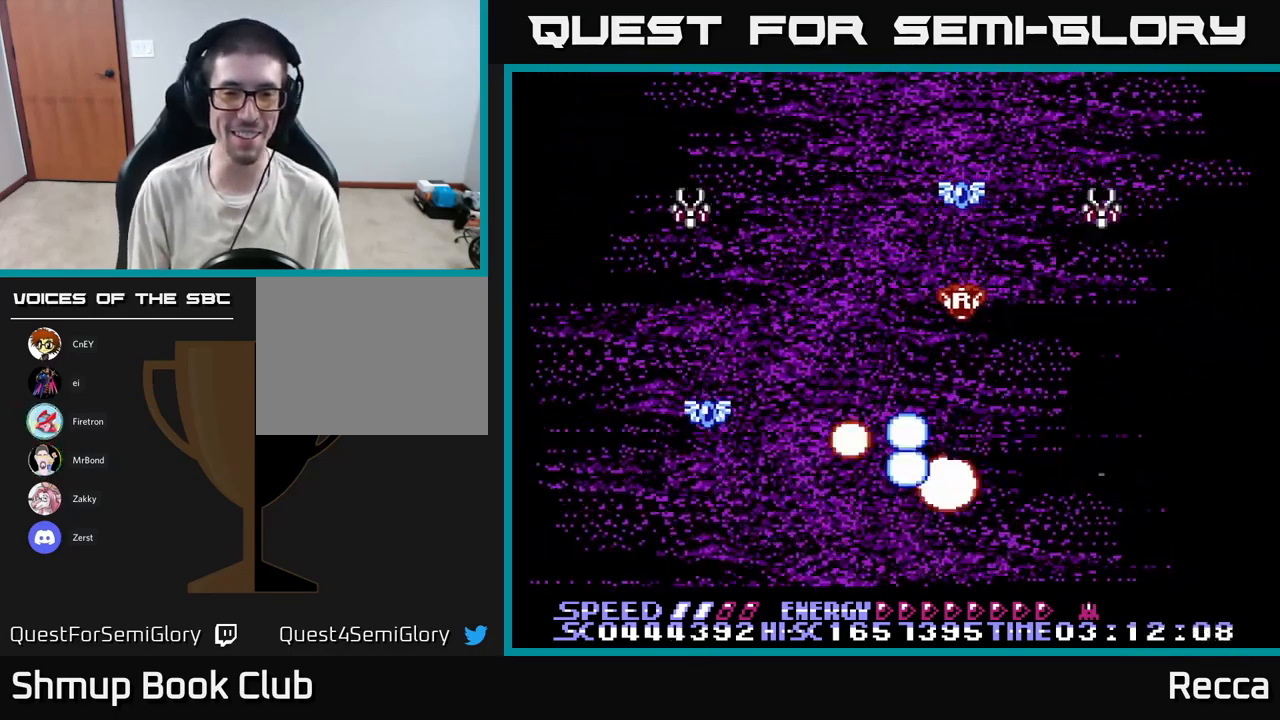
{"buttons": ["X", "DPAD_LEFT"], "events": [[167, "A", "up"], [267, "DPAD_LEFT", "down"]]}
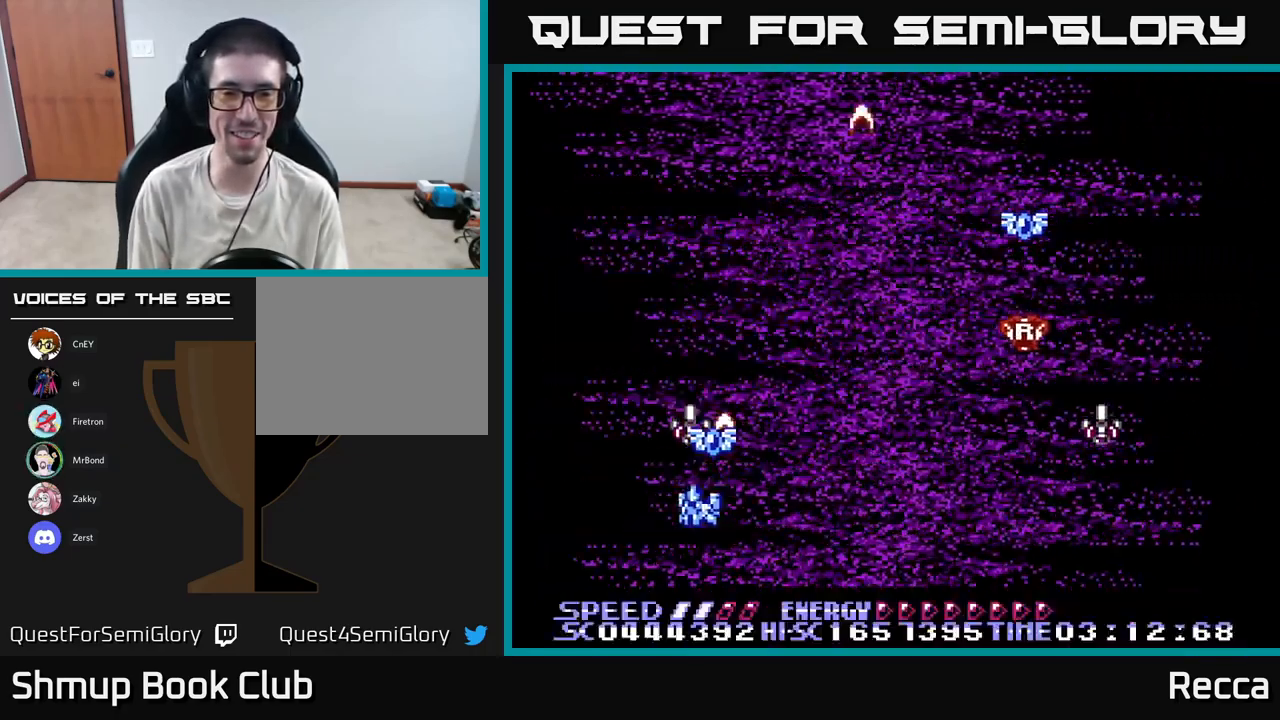
{"buttons": ["A", "X", "DPAD_RIGHT"], "events": [[34, "DPAD_UP", "down"], [50, "DPAD_LEFT", "up"], [100, "DPAD_RIGHT", "down"], [117, "A", "down"], [134, "DPAD_UP", "up"], [200, "DPAD_DOWN", "down"], [350, "DPAD_DOWN", "up"]]}
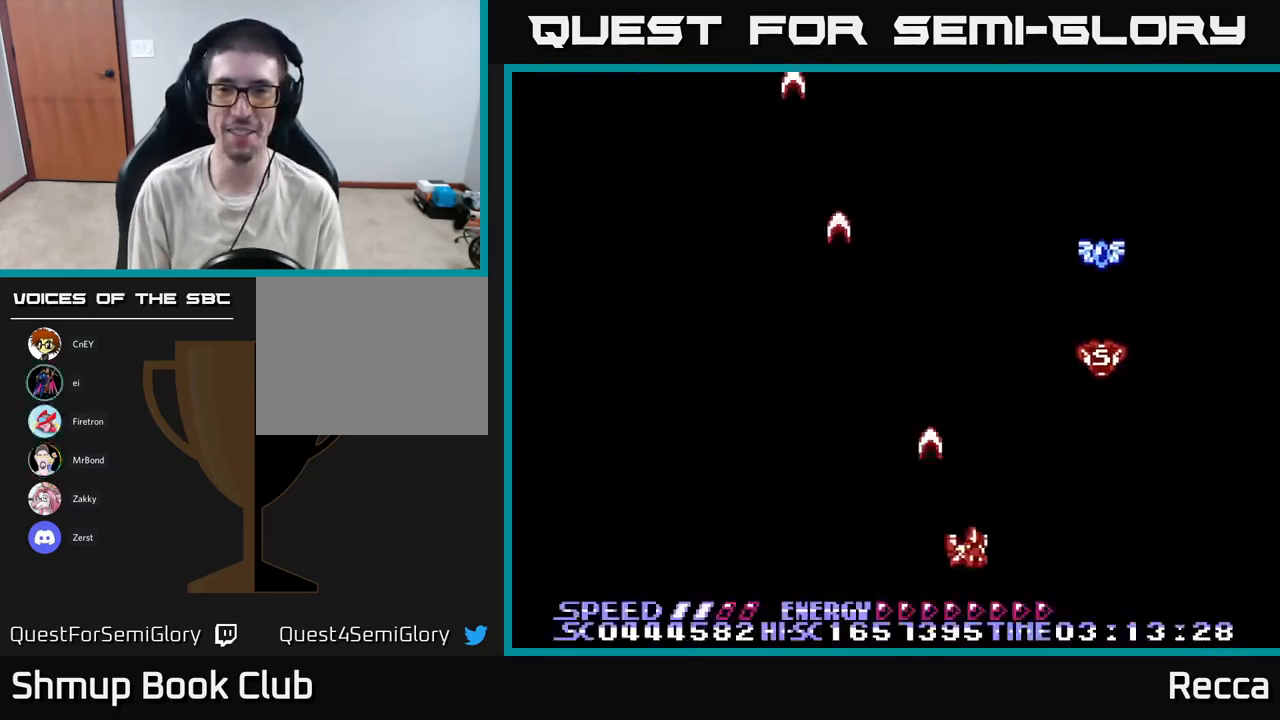
{"buttons": ["A", "X", "DPAD_LEFT"], "events": [[50, "DPAD_UP", "down"], [200, "DPAD_RIGHT", "up"], [234, "DPAD_UP", "up"], [250, "DPAD_LEFT", "down"]]}
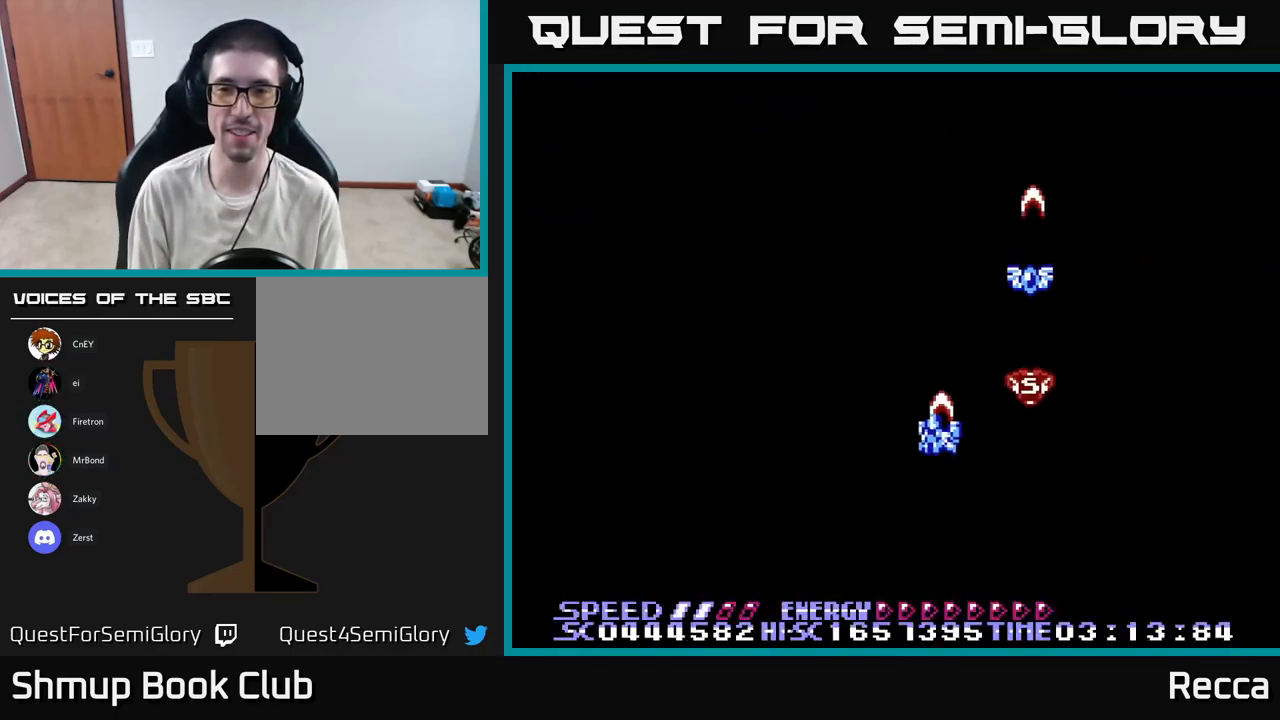
{"buttons": ["X", "DPAD_RIGHT"], "events": [[100, "A", "up"], [100, "DPAD_LEFT", "up"], [134, "DPAD_UP", "down"], [200, "X", "up"], [334, "DPAD_RIGHT", "down"], [384, "X", "down"], [400, "DPAD_UP", "up"]]}
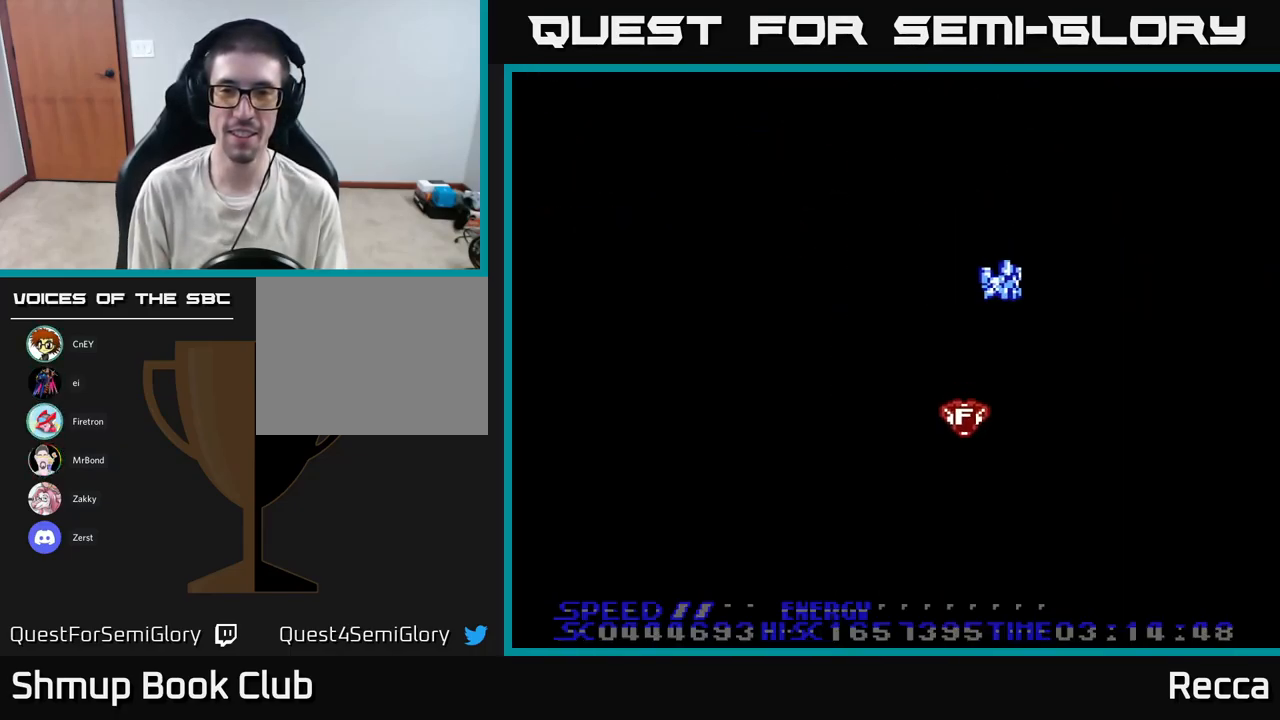
{"buttons": ["A", "X", "DPAD_DOWN", "DPAD_RIGHT"], "events": [[67, "DPAD_RIGHT", "up"], [100, "DPAD_LEFT", "down"], [234, "DPAD_DOWN", "down"], [267, "DPAD_LEFT", "up"], [300, "A", "down"], [500, "DPAD_RIGHT", "down"]]}
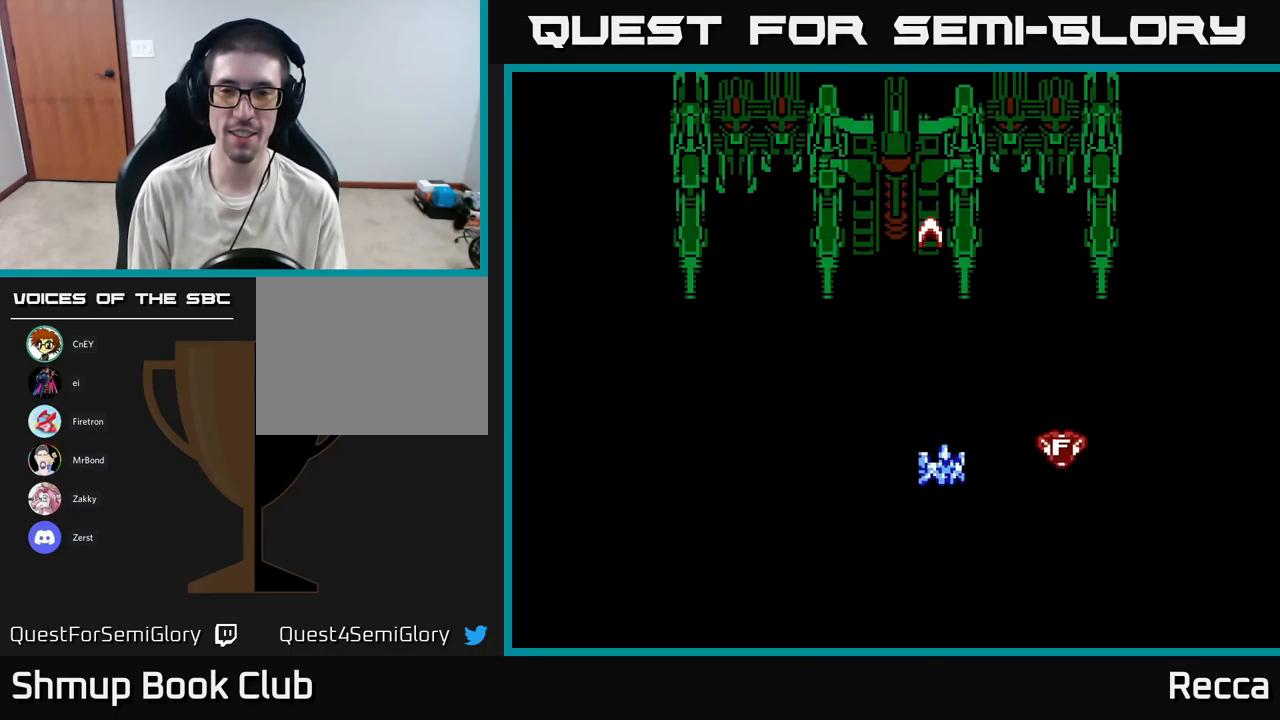
{"buttons": ["A", "X", "DPAD_LEFT"], "events": [[17, "DPAD_DOWN", "up"], [150, "A", "up"], [284, "DPAD_RIGHT", "up"], [317, "DPAD_LEFT", "down"], [367, "A", "down"]]}
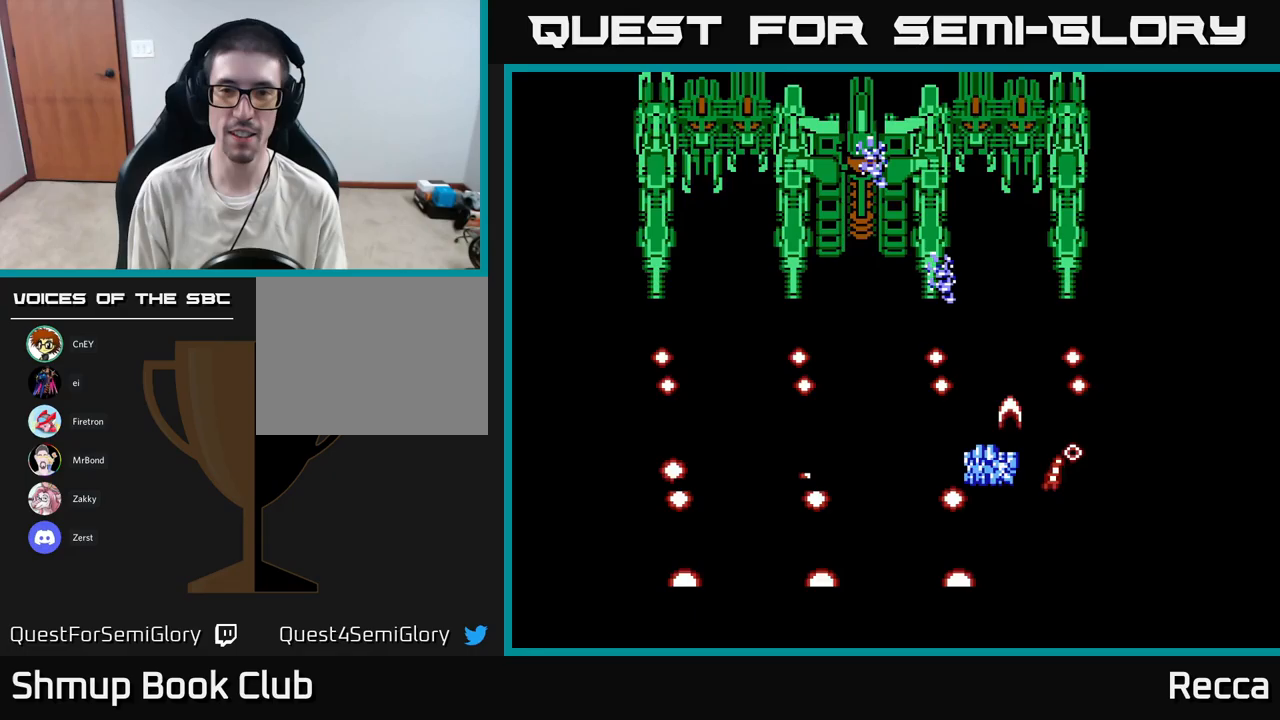
{"buttons": ["A", "X"], "events": [[133, "DPAD_DOWN", "down"], [167, "DPAD_LEFT", "up"], [200, "DPAD_DOWN", "up"], [217, "DPAD_RIGHT", "down"], [250, "DPAD_RIGHT", "up"], [267, "DPAD_UP", "down"], [300, "DPAD_LEFT", "down"], [333, "DPAD_UP", "up"], [417, "DPAD_LEFT", "up"]]}
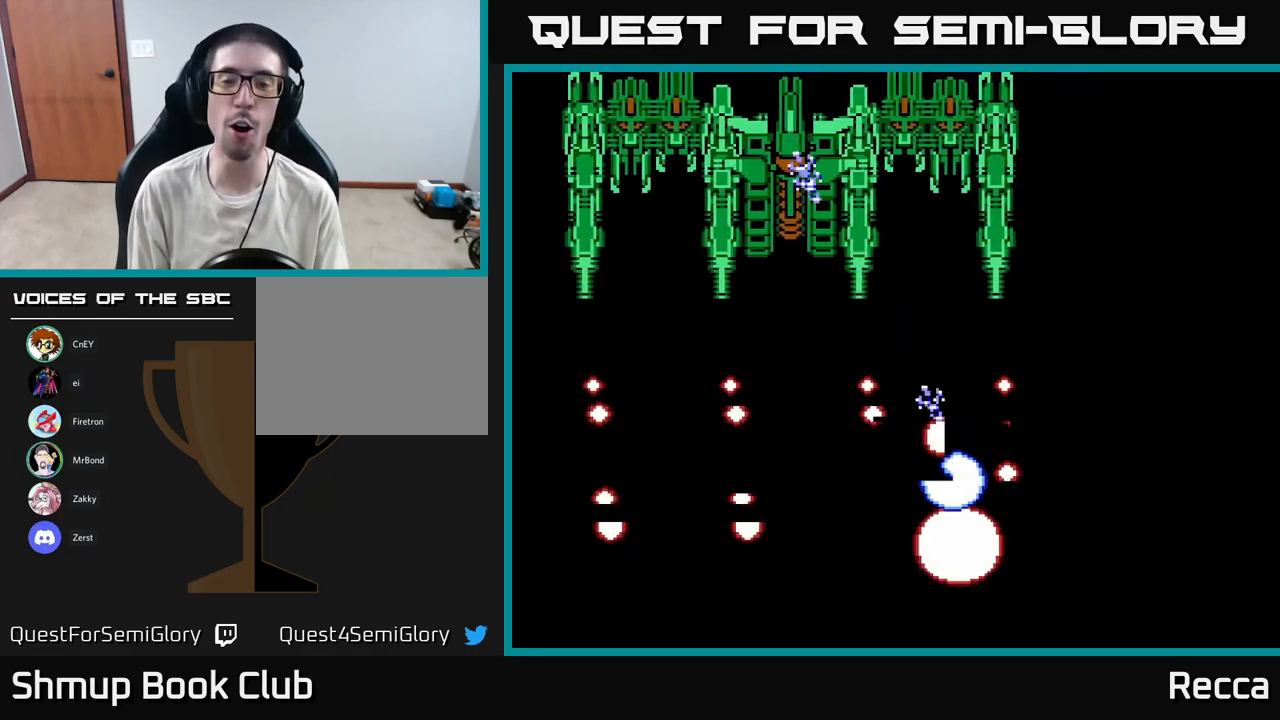
{"buttons": ["X"], "events": [[250, "A", "up"]]}
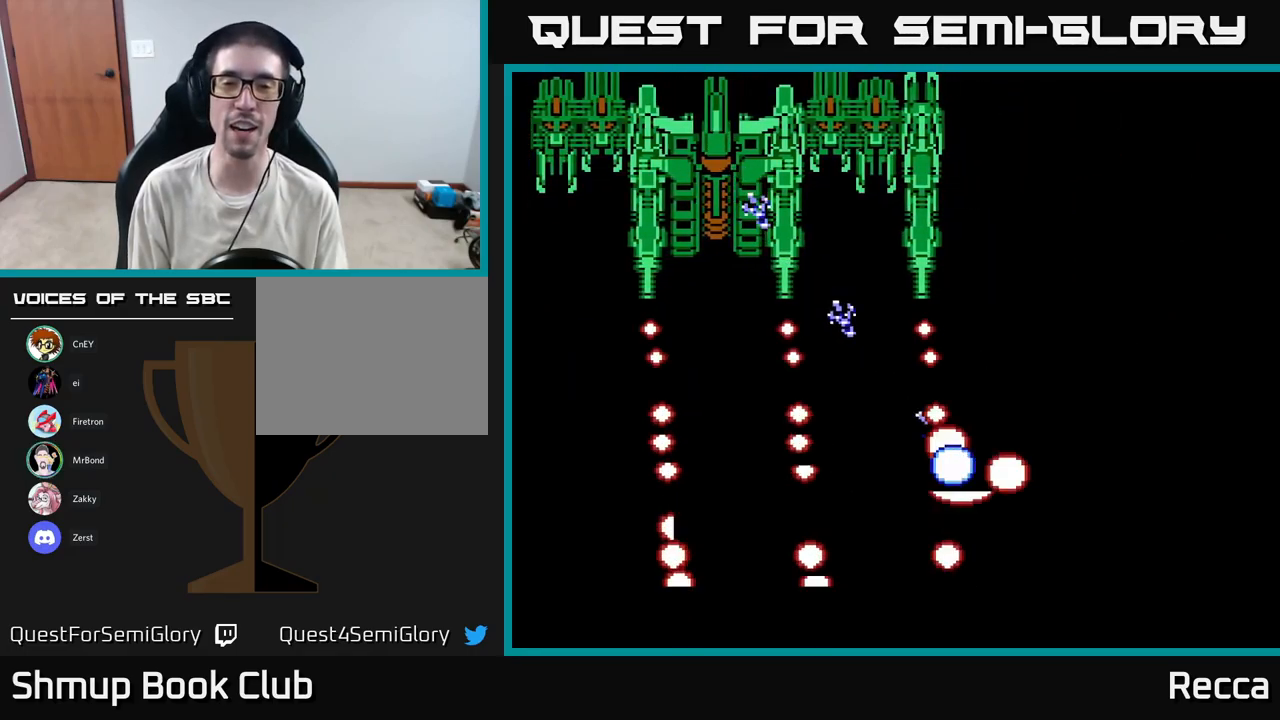
{"buttons": ["X"], "events": []}
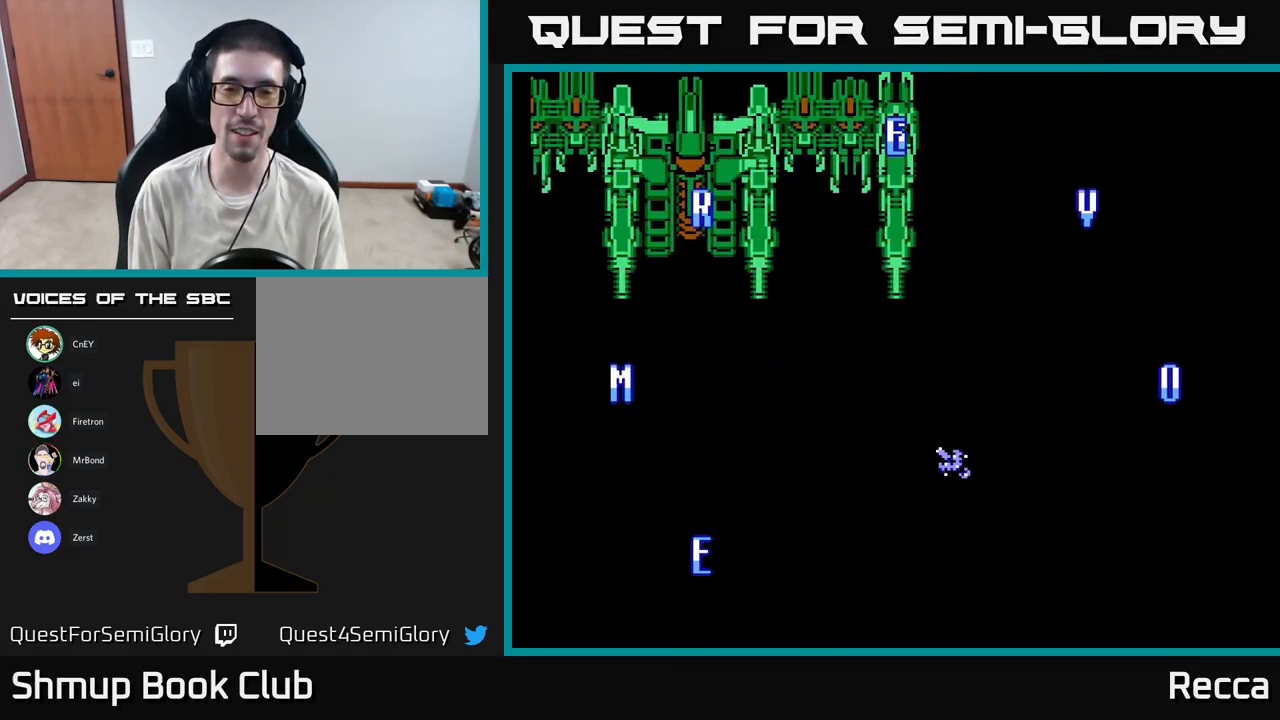
{"buttons": [], "events": [[417, "X", "up"]]}